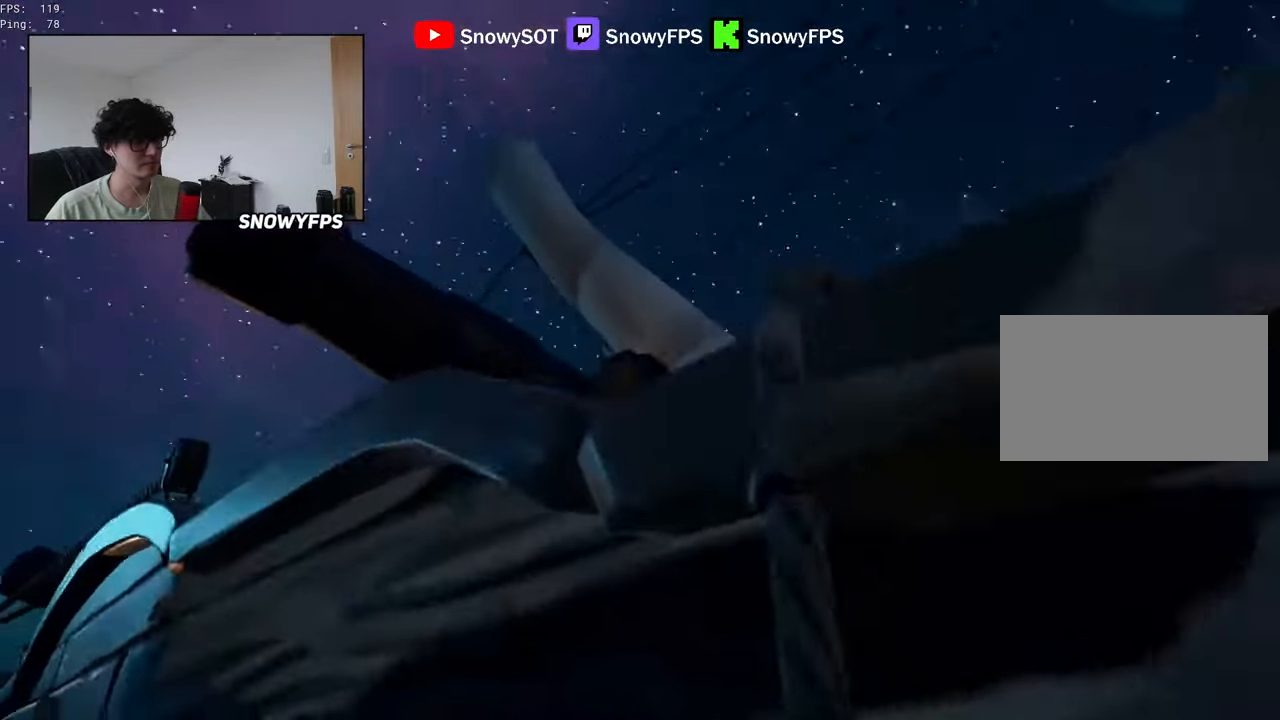
Gameplay with keyboard and mouse; each line is a JSON object with the keys and mouse buttons held at the frame after it. "events" lists presses ("down") and releases ("up") of "1", "2", "3", "4", "5", "a", "alt", "c", "caps_lock", "ctrl", "d", "e", "f", "g", "q", "r", "s", "shift", "space", "t", "tab", "v", "w", "x", "z", "mouse_left", "mouse_wheel" and "mouse_right" between this image and that frame as [ms after this image, input, new state], when the widget could be followed in between. "mouse_left", "mouse_wheel", "mouse_right" = the "left", "wheel", "right" buttons of the "mouse" list. No other keys are recorded. "wheel" means that the mouse wheel is clicked or scrolled. "mouse_move" is the direction in which the mouse moves at that frame (one of eight, or "still"), when it could be read.
{"keys": ["a", "f"], "mouse": [], "mouse_move": "still", "events": [[350, "w", "up"], [450, "f", "down"]]}
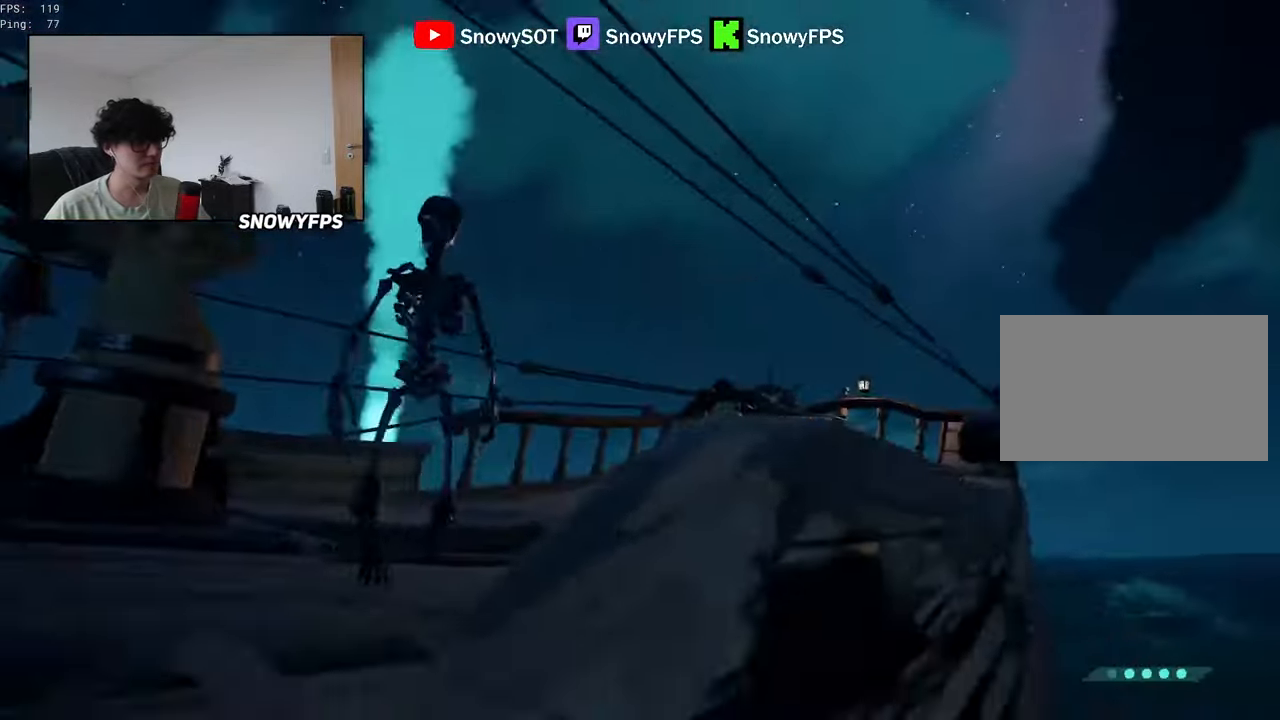
{"keys": ["a"], "mouse": [], "mouse_move": "up", "events": [[33, "f", "up"]]}
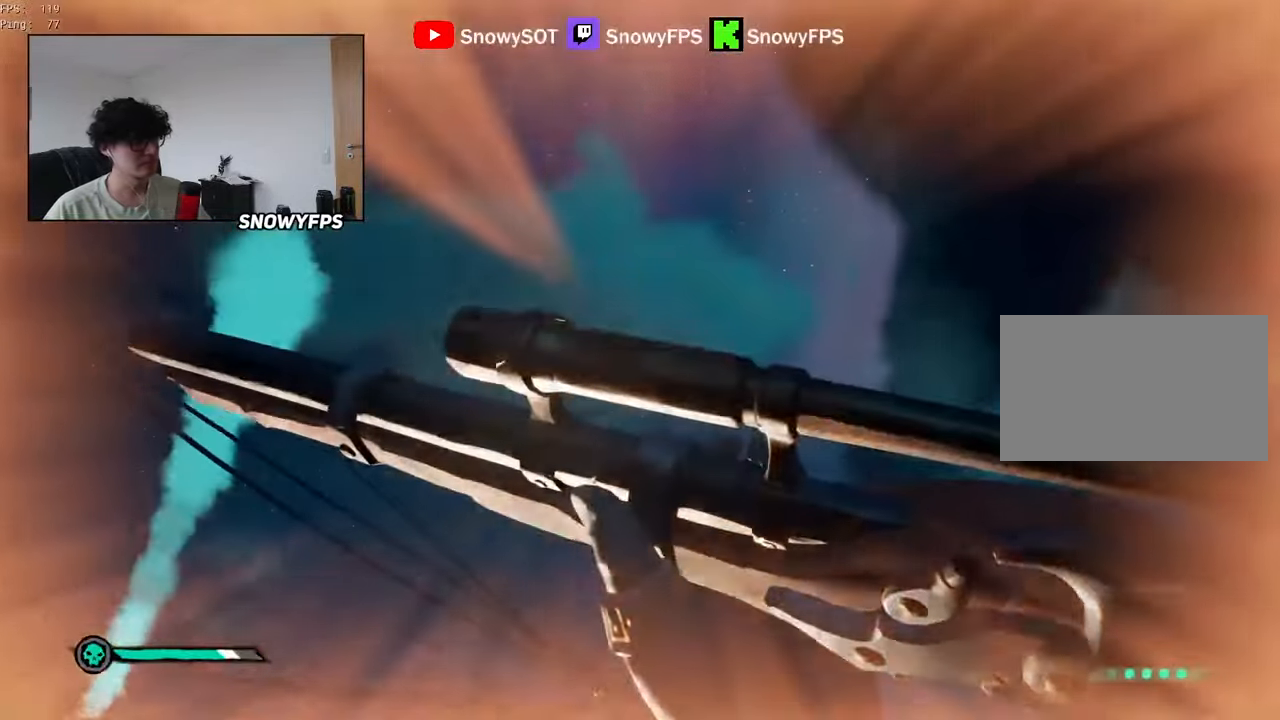
{"keys": ["a", "w"], "mouse": ["left"], "mouse_move": "still", "events": [[100, "w", "down"], [200, "3", "down"], [233, "3", "up"], [333, "mouse_left", "down"]]}
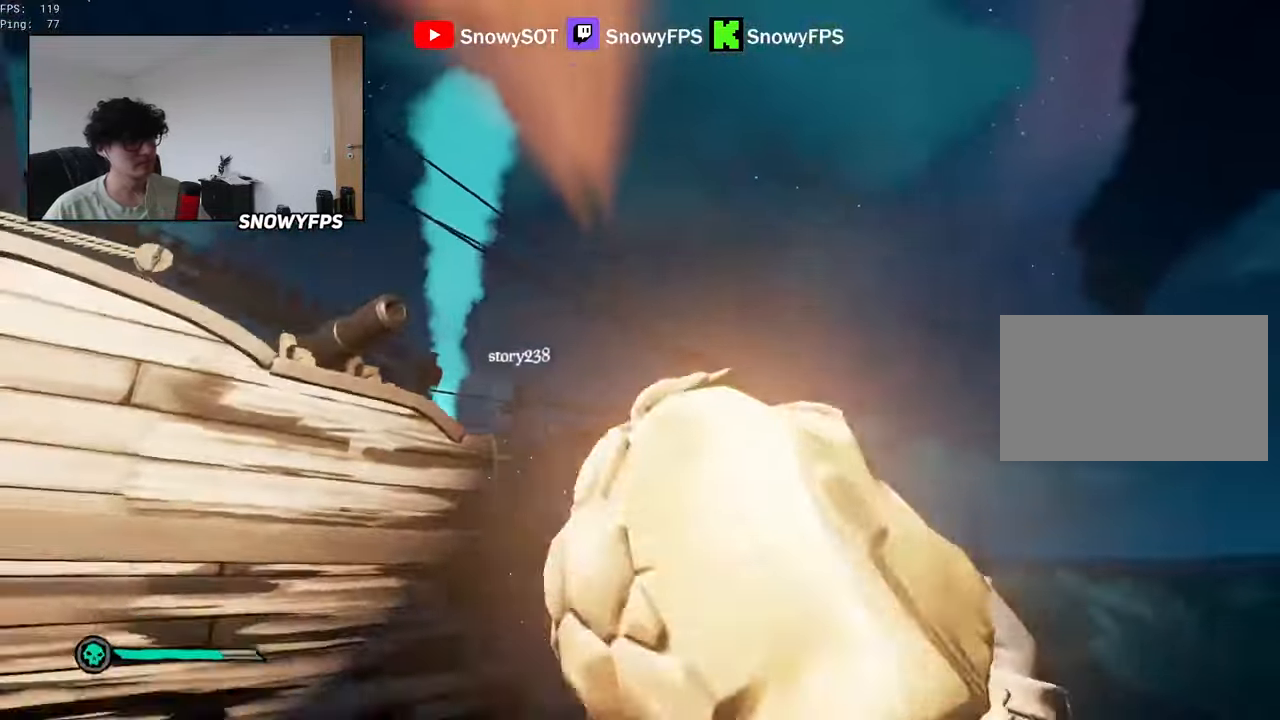
{"keys": ["a", "w"], "mouse": ["left"], "mouse_move": "up-right", "events": []}
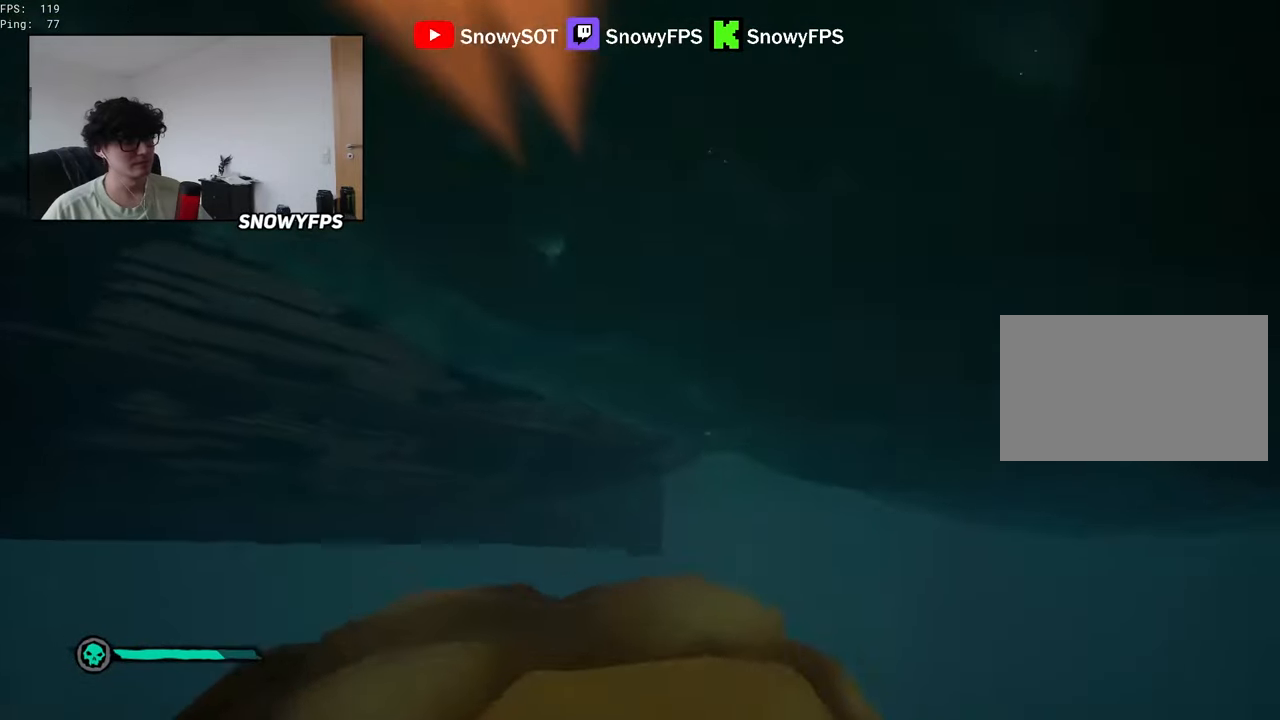
{"keys": ["a", "w"], "mouse": ["left"], "mouse_move": "still", "events": [[33, "mouse_left", "up"], [83, "mouse_left", "down"], [317, "mouse_left", "up"], [367, "mouse_left", "down"]]}
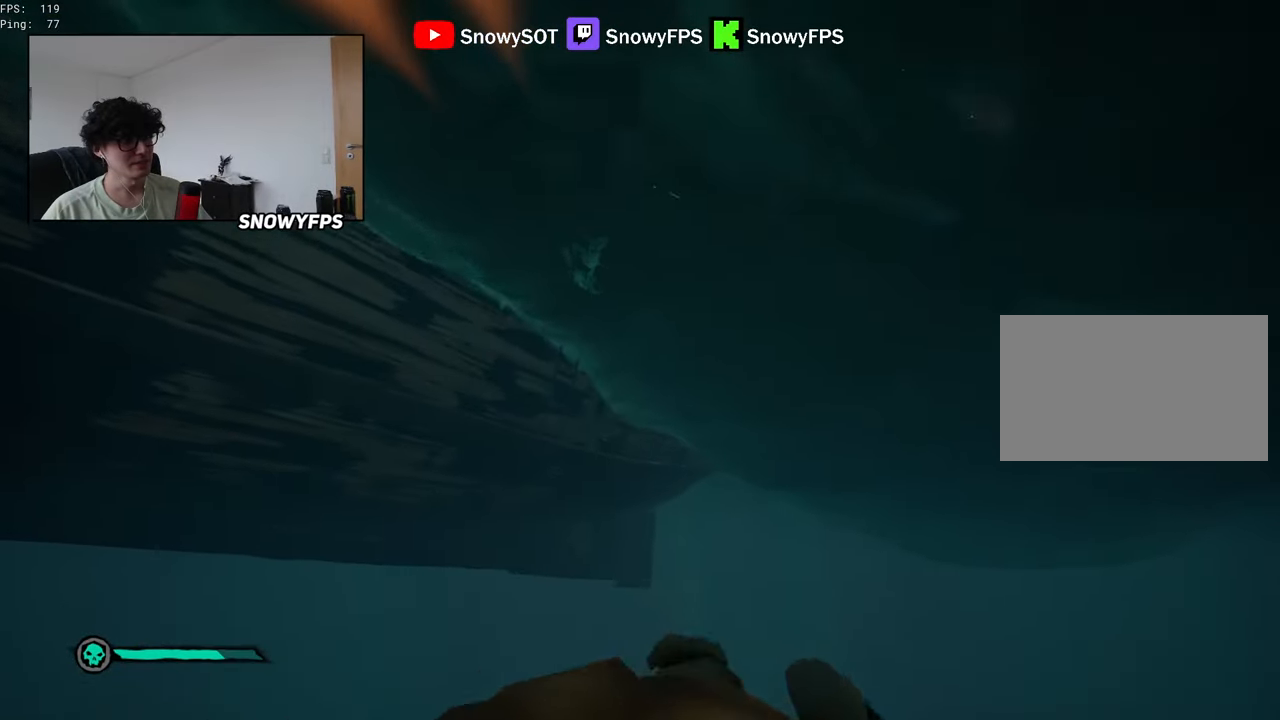
{"keys": ["w"], "mouse": ["left"], "mouse_move": "left", "events": [[150, "mouse_left", "up"], [200, "mouse_left", "down"], [283, "a", "up"], [283, "mouse_left", "up"], [333, "mouse_left", "down"], [433, "mouse_left", "up"], [483, "mouse_left", "down"]]}
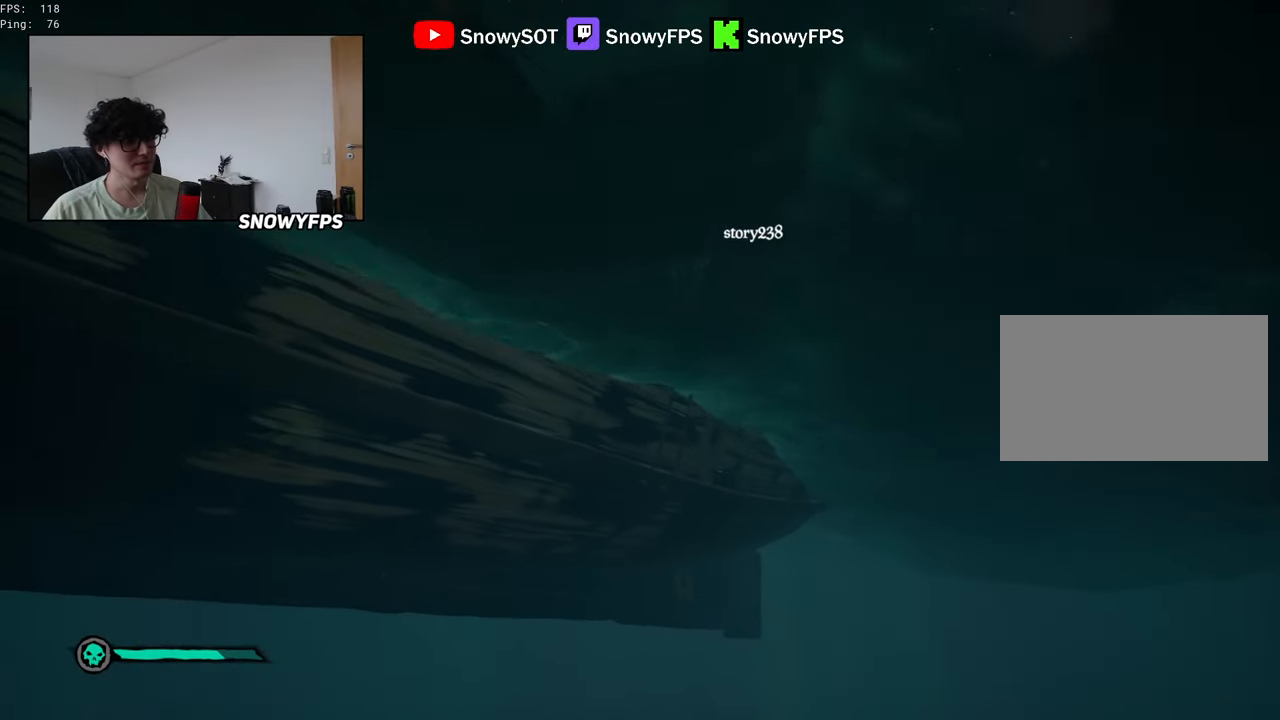
{"keys": ["w"], "mouse": ["left"], "mouse_move": "still", "events": [[250, "mouse_left", "up"], [300, "mouse_left", "down"], [400, "mouse_left", "up"], [450, "mouse_left", "down"]]}
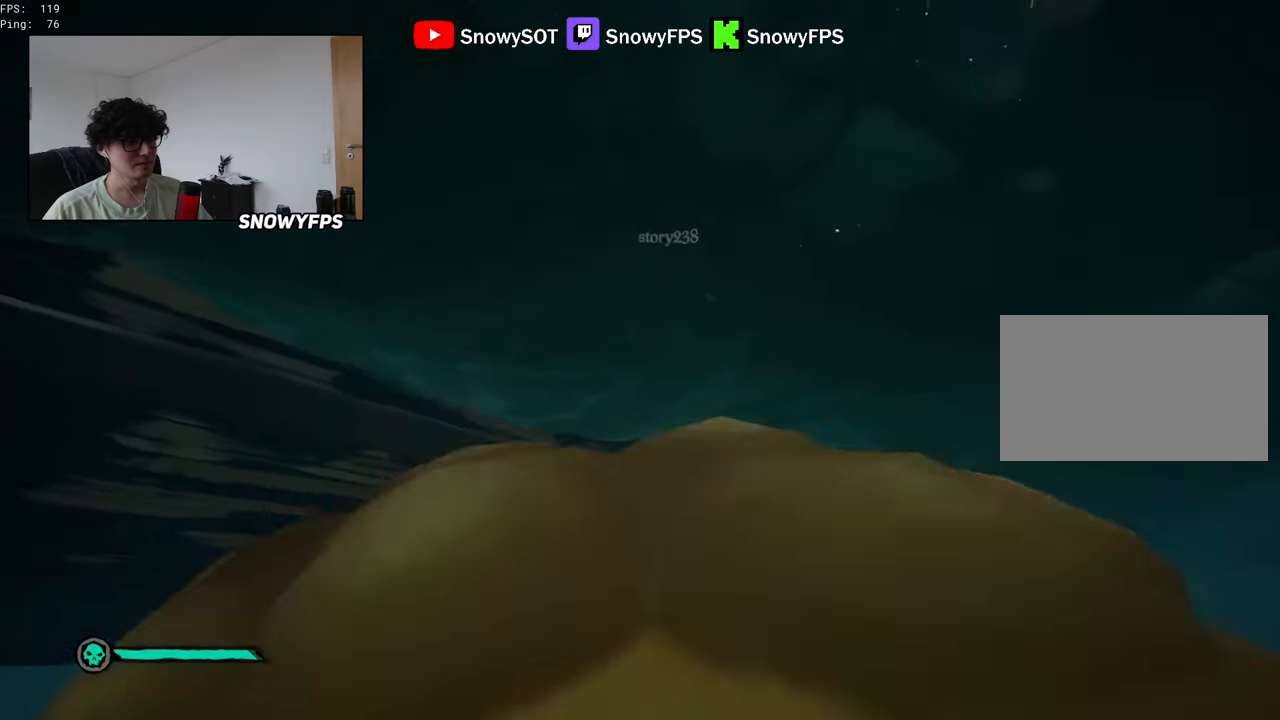
{"keys": ["w"], "mouse": [], "mouse_move": "up", "events": [[83, "mouse_left", "up"], [133, "mouse_left", "down"], [217, "mouse_left", "up"], [217, "shift", "down"], [417, "mouse_wheel", "down"], [417, "shift", "up"], [467, "mouse_wheel", "up"]]}
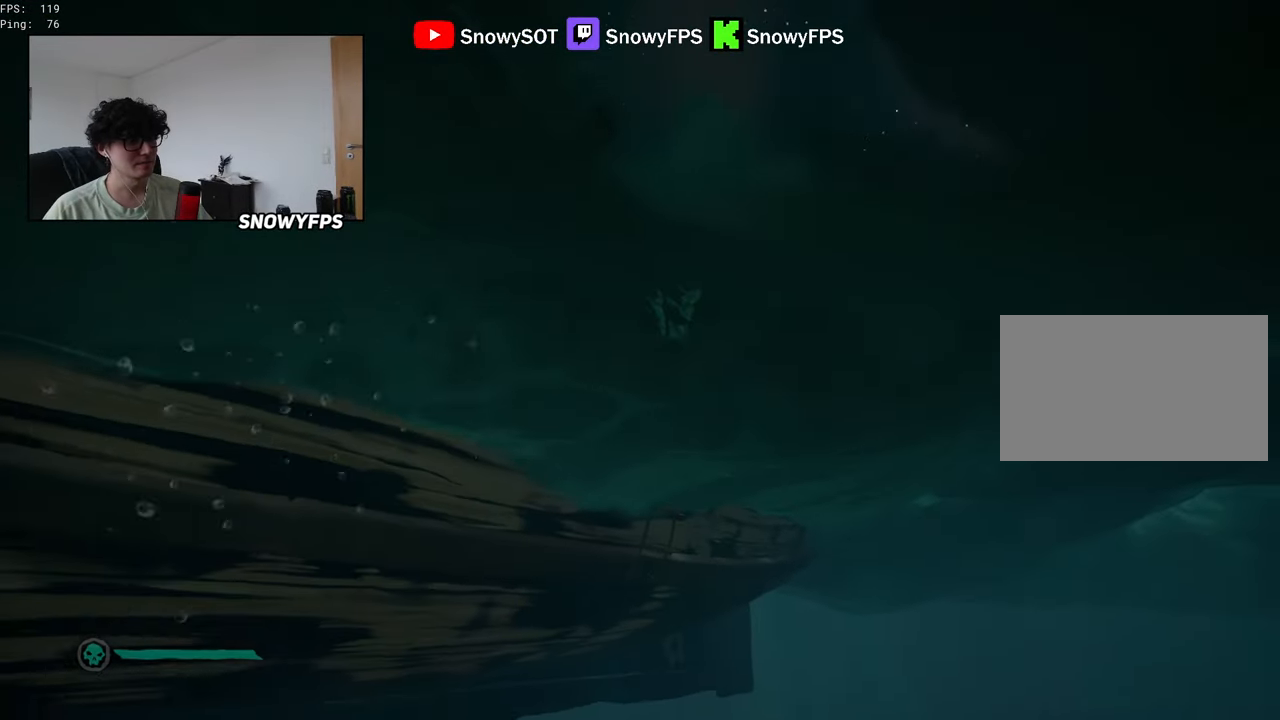
{"keys": ["shift", "space", "w"], "mouse": [], "mouse_move": "still", "events": [[200, "mouse_right", "down"], [283, "mouse_right", "up"], [383, "shift", "down"], [383, "space", "down"]]}
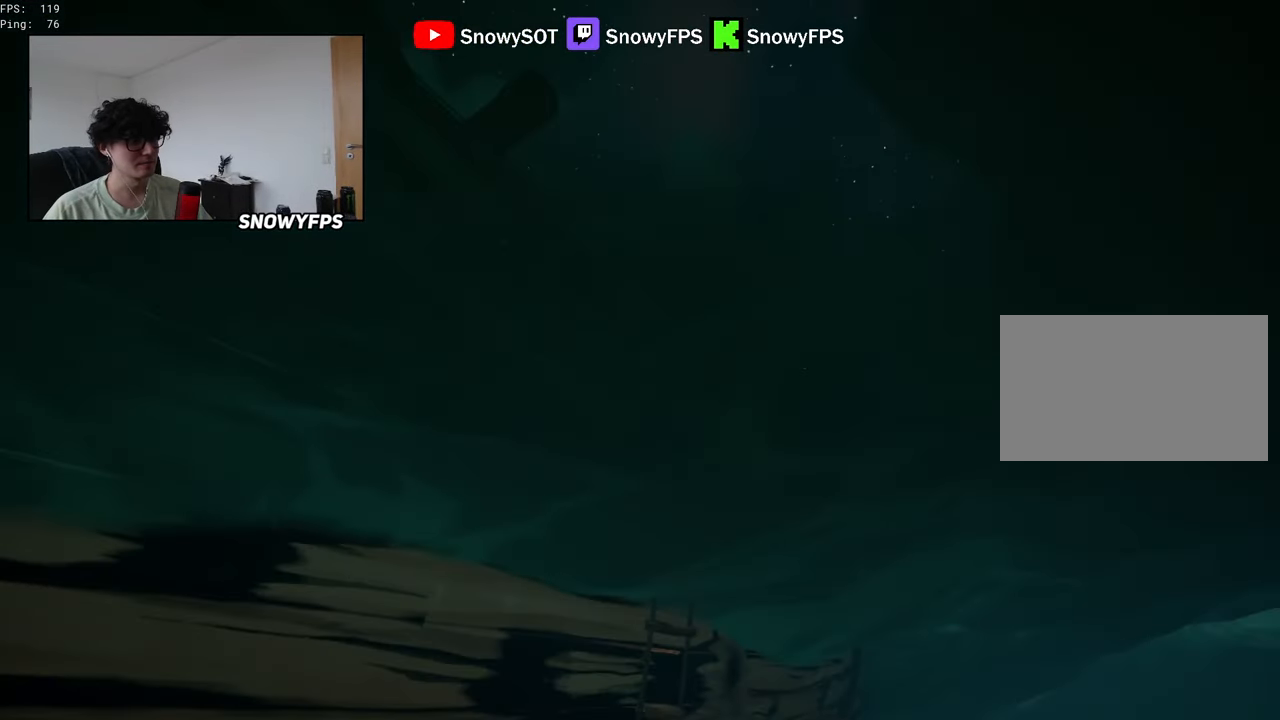
{"keys": ["shift", "space", "w"], "mouse": [], "mouse_move": "still", "events": []}
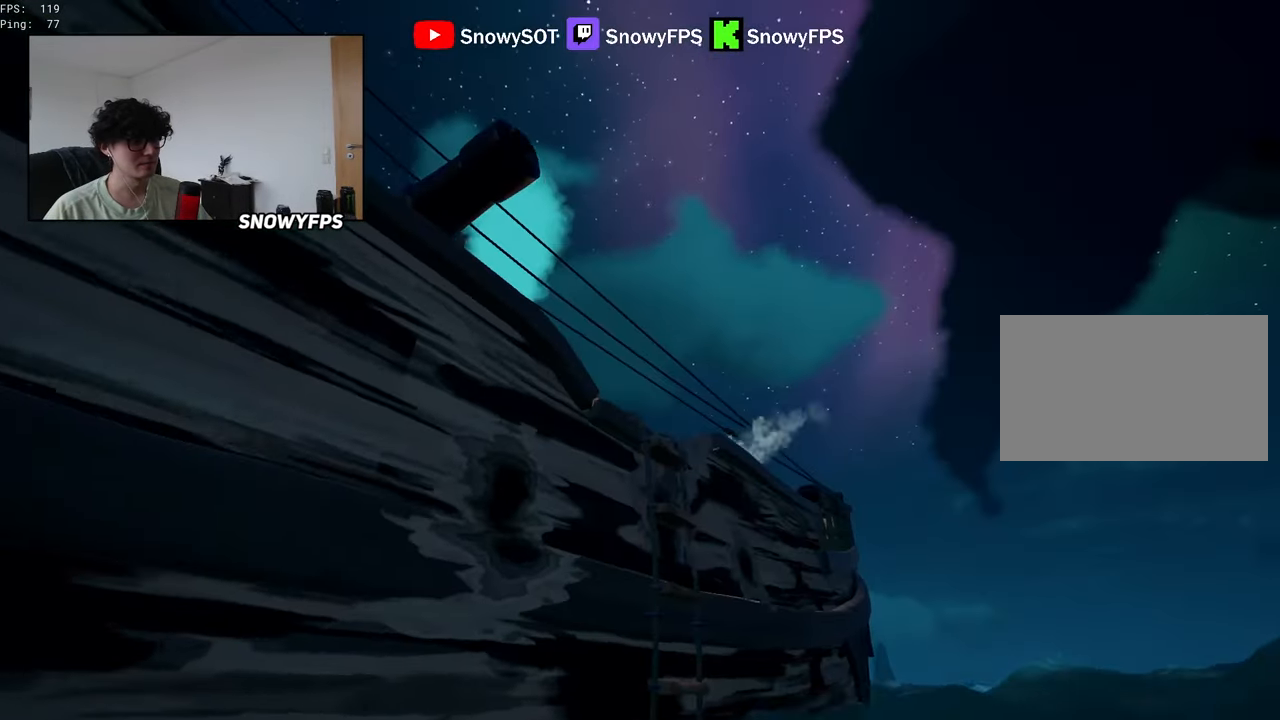
{"keys": ["w"], "mouse": [], "mouse_move": "still", "events": [[183, "mouse_right", "down"], [183, "shift", "up"], [217, "f", "down"], [267, "mouse_right", "up"], [317, "f", "up"], [367, "f", "down"], [467, "f", "up"], [467, "space", "up"]]}
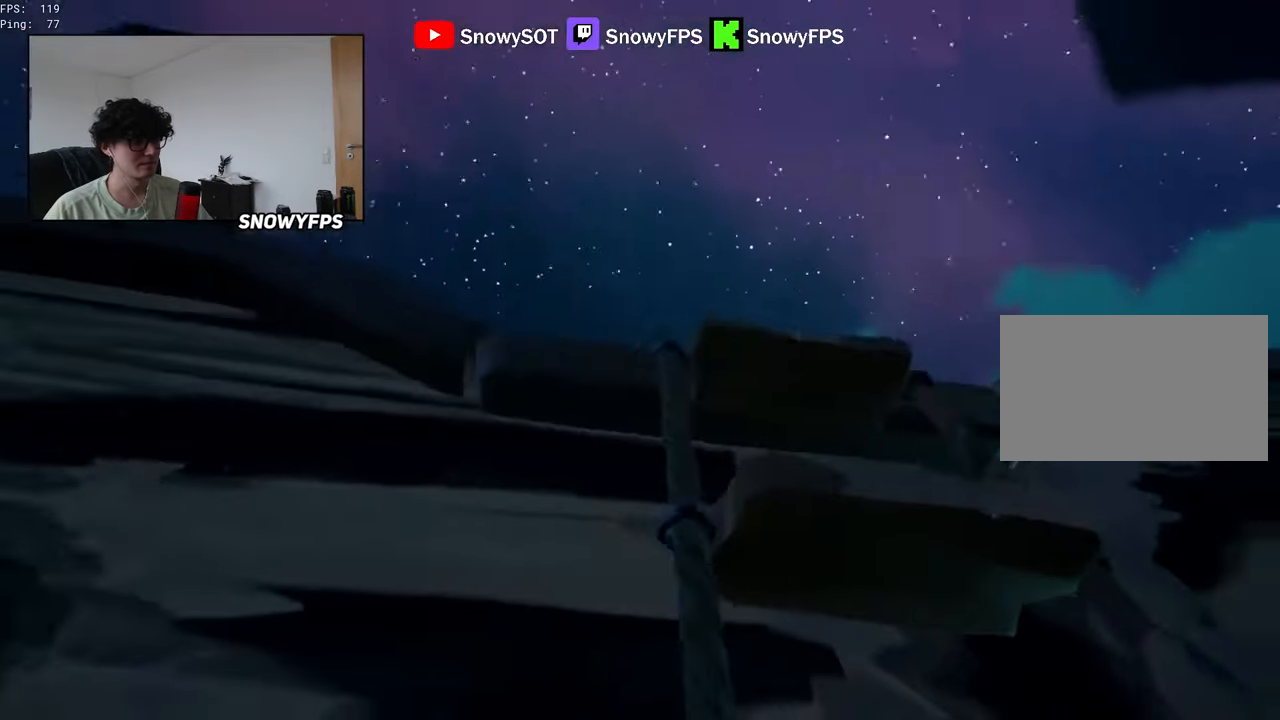
{"keys": ["w"], "mouse": [], "mouse_move": "down", "events": []}
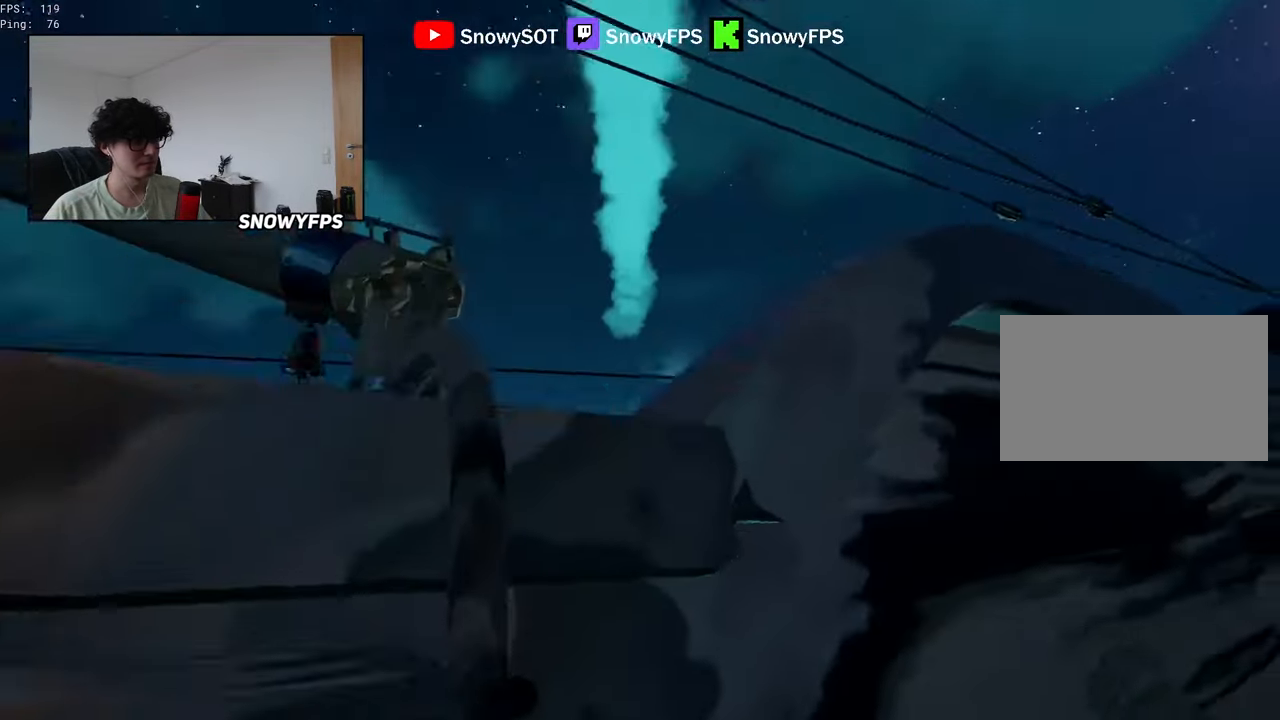
{"keys": [], "mouse": [], "mouse_move": "up", "events": [[400, "f", "down"], [450, "w", "up"], [500, "f", "up"]]}
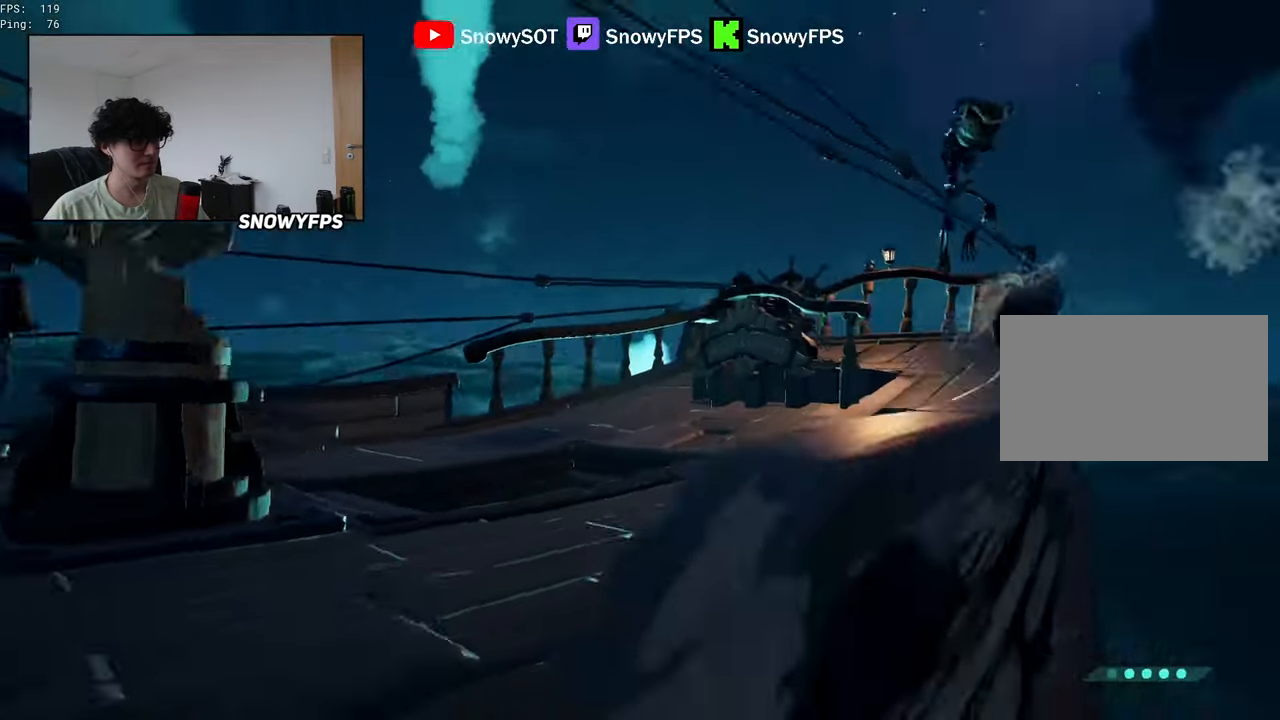
{"keys": ["w"], "mouse": [], "mouse_move": "left", "events": [[83, "d", "down"], [83, "mouse_right", "down"], [183, "w", "down"], [267, "d", "up"], [267, "mouse_right", "up"], [417, "mouse_wheel", "down"], [467, "mouse_wheel", "up"]]}
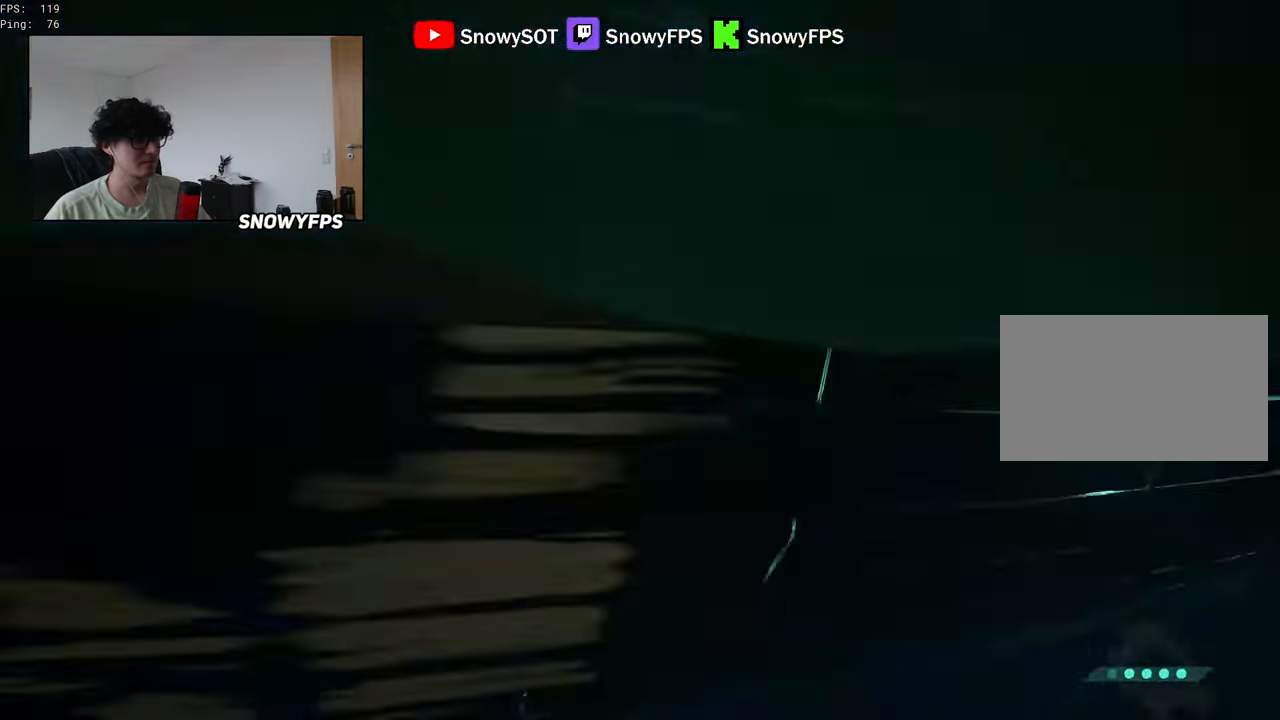
{"keys": ["a", "w"], "mouse": [], "mouse_move": "up", "events": [[50, "a", "down"], [233, "shift", "down"], [283, "f", "down"], [383, "f", "up"], [433, "shift", "up"]]}
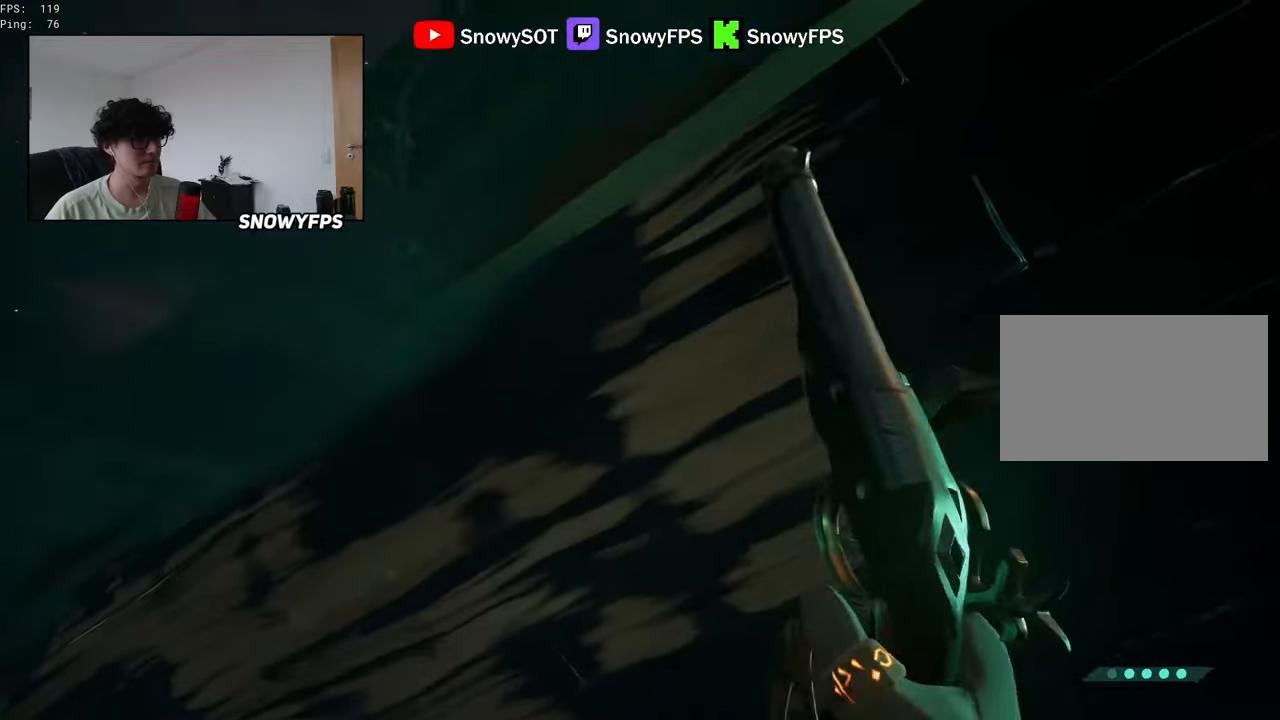
{"keys": ["shift", "w"], "mouse": [], "mouse_move": "right", "events": [[16, "f", "down"], [116, "f", "up"], [350, "a", "up"], [350, "shift", "down"]]}
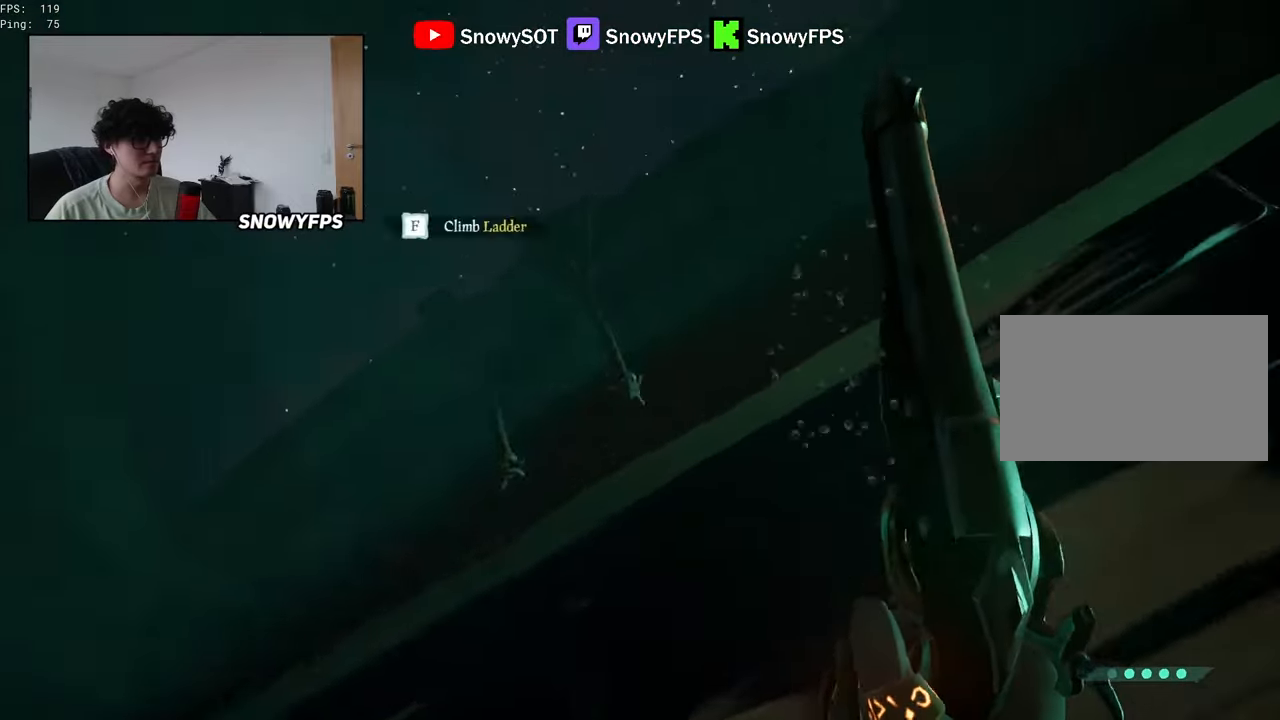
{"keys": ["w"], "mouse": [], "mouse_move": "left", "events": [[33, "f", "down"], [83, "shift", "up"], [133, "f", "up"]]}
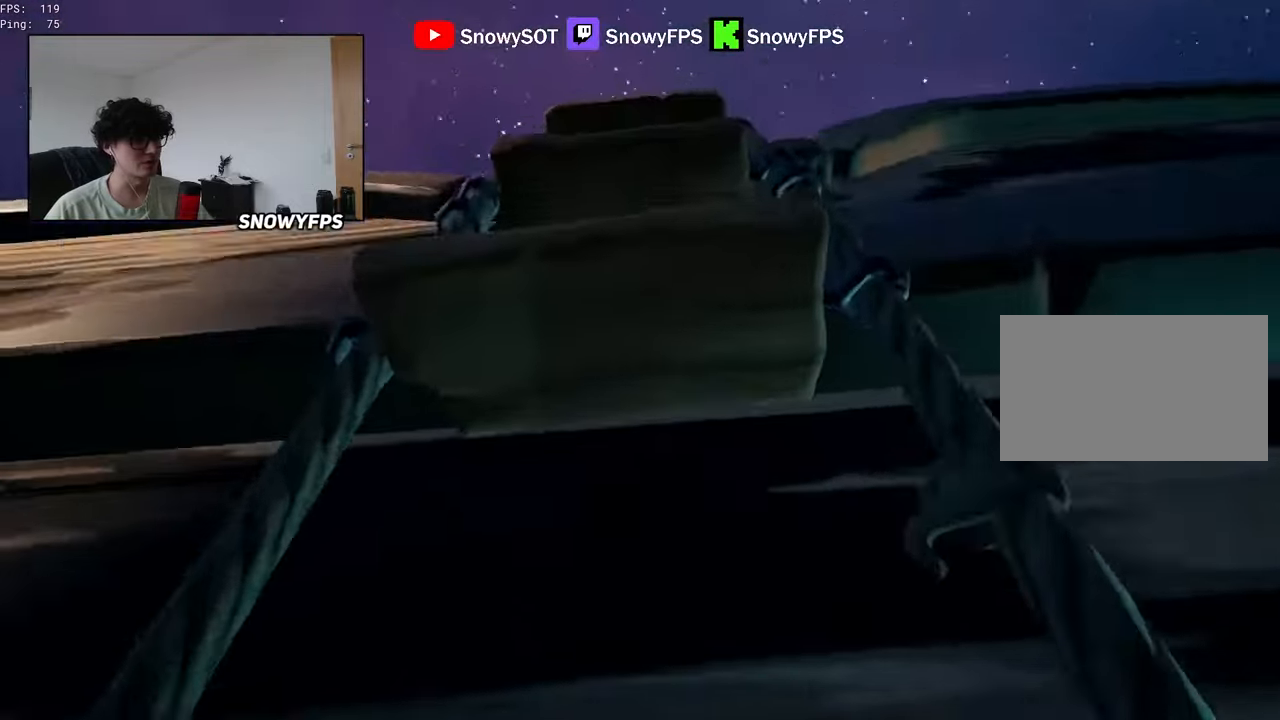
{"keys": ["w"], "mouse": [], "mouse_move": "still", "events": []}
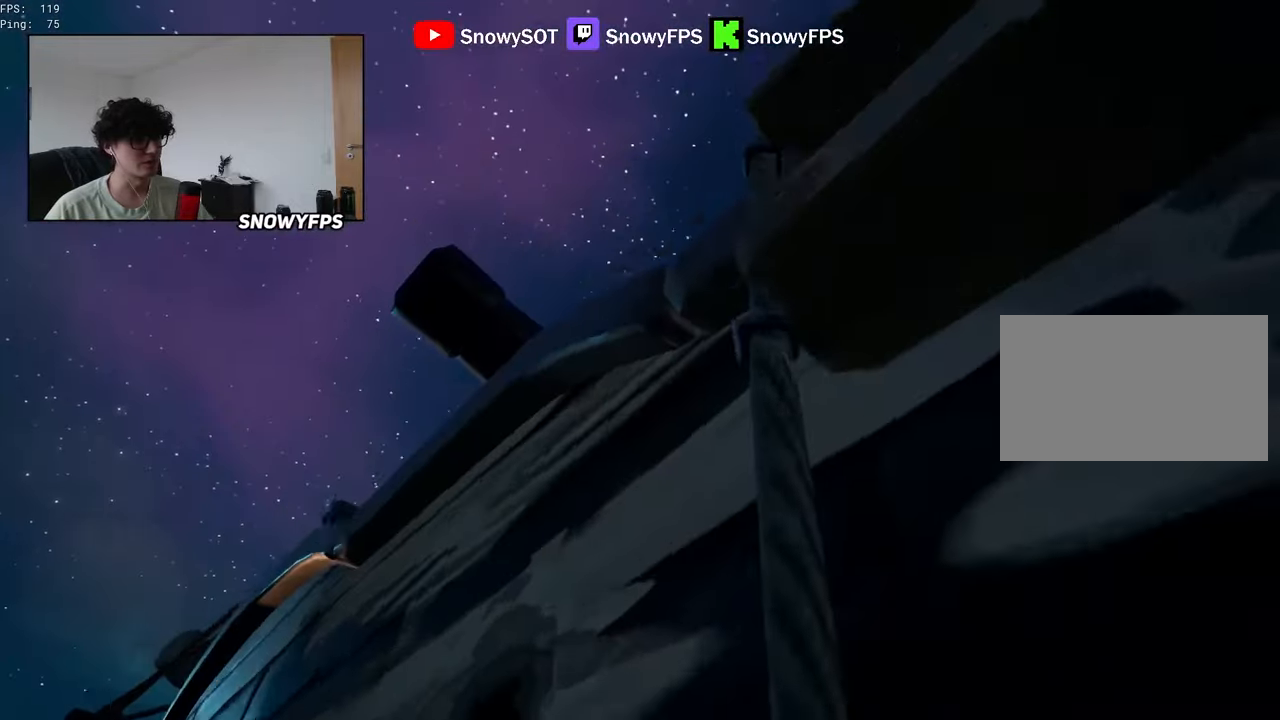
{"keys": ["a", "f"], "mouse": [], "mouse_move": "right", "events": [[16, "a", "down"], [483, "f", "down"], [483, "w", "up"]]}
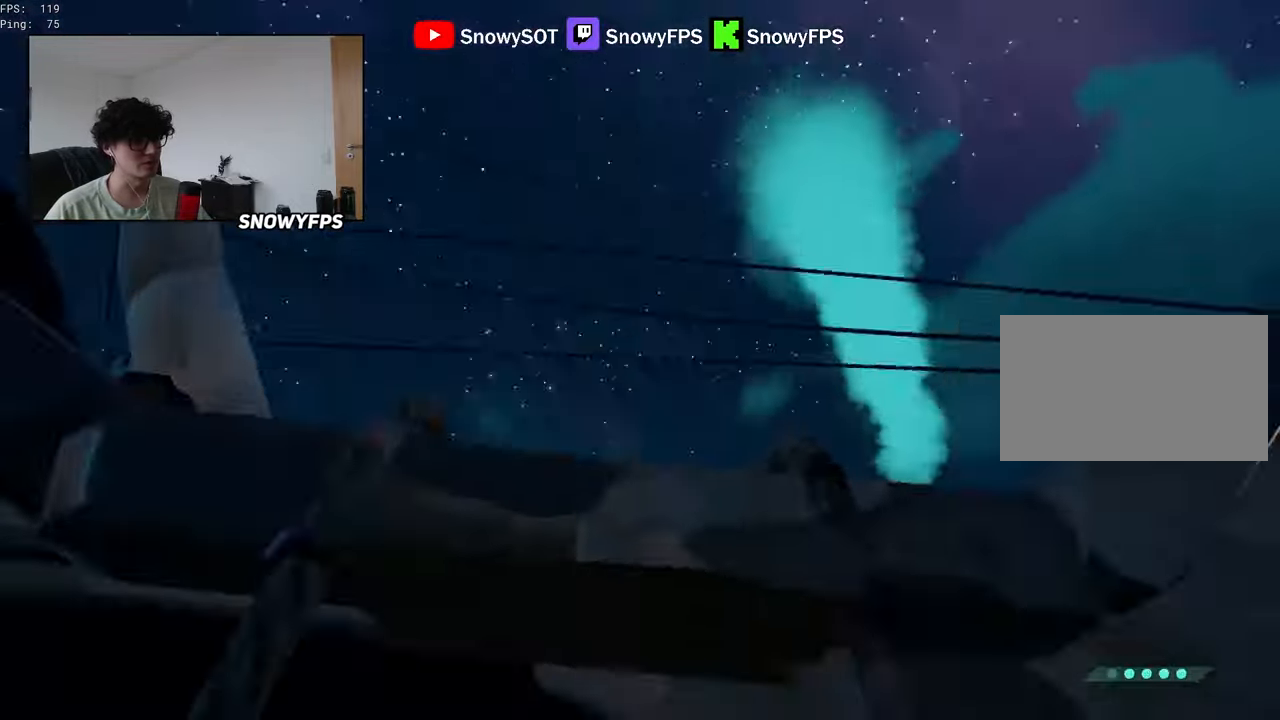
{"keys": ["a"], "mouse": [], "events": [[33, "f", "up"], [83, "mouse_right", "down"], [216, "mouse_right", "up"]]}
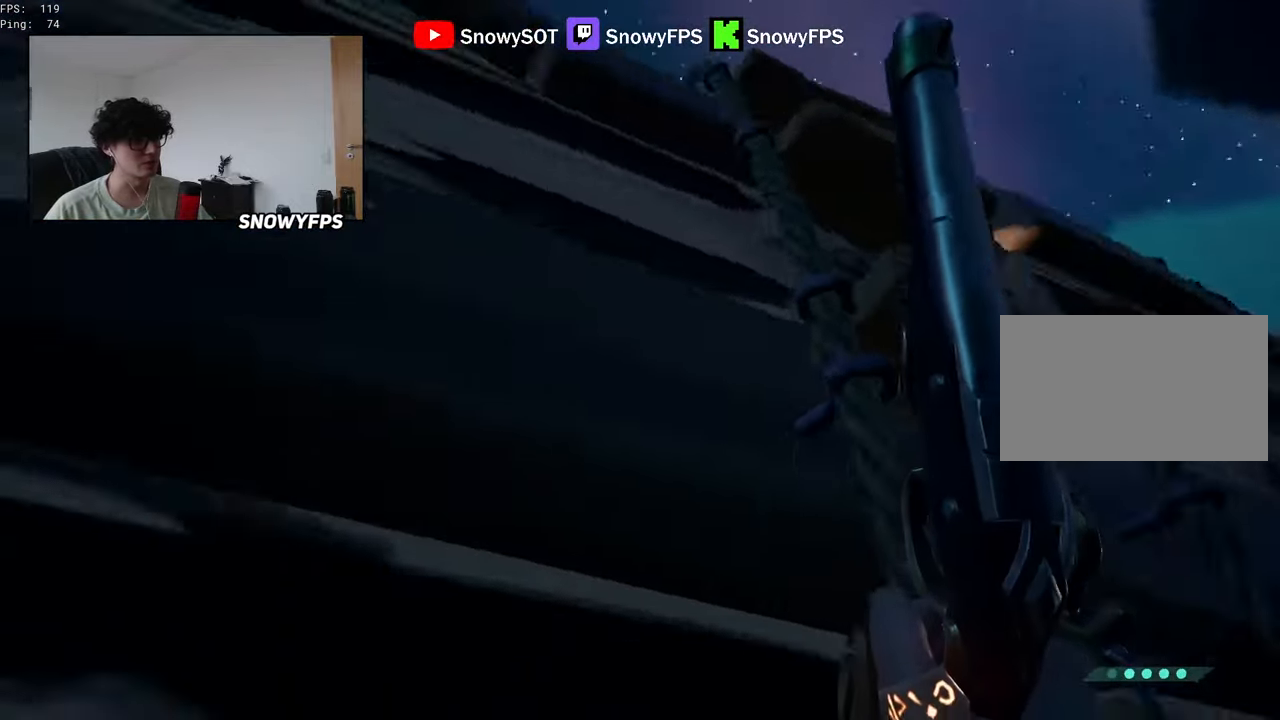
{"keys": ["shift", "w"], "mouse": [], "mouse_move": "down", "events": [[100, "w", "down"], [383, "a", "up"], [466, "shift", "down"]]}
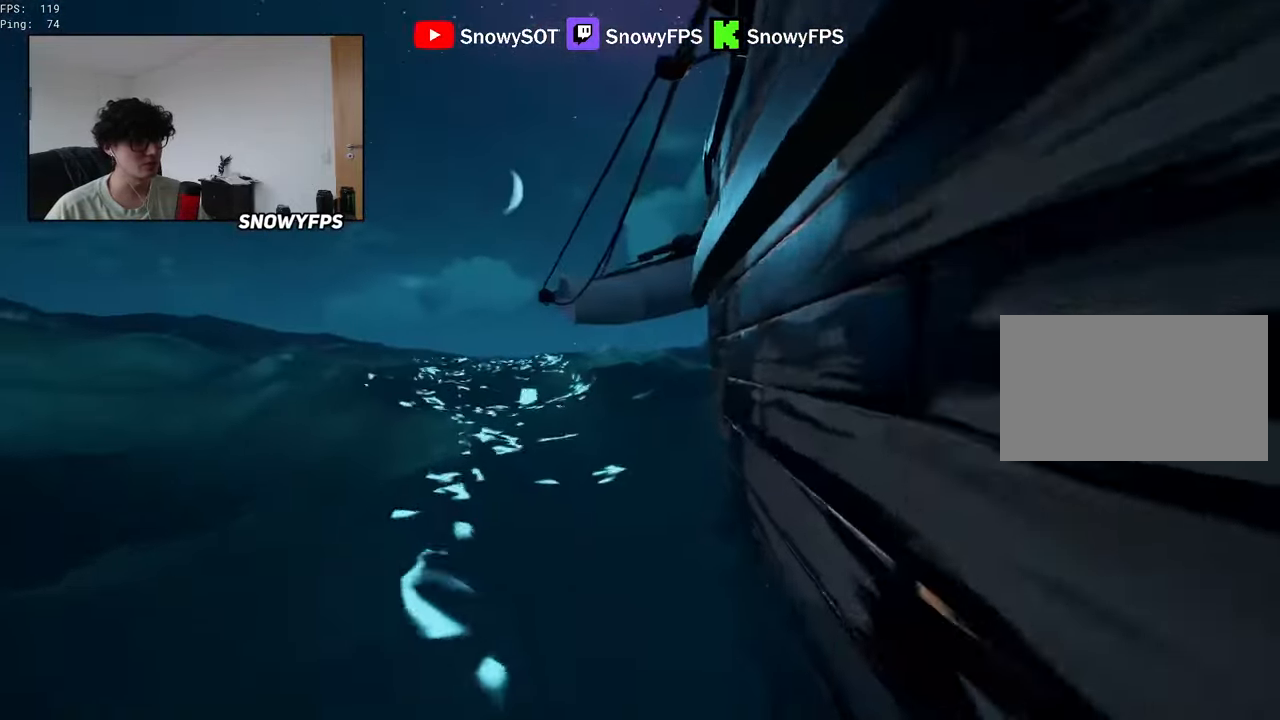
{"keys": ["a", "s"], "mouse": ["right"], "mouse_move": "right", "events": [[300, "a", "down"], [350, "w", "up"], [400, "shift", "up"], [483, "mouse_right", "down"], [483, "s", "down"]]}
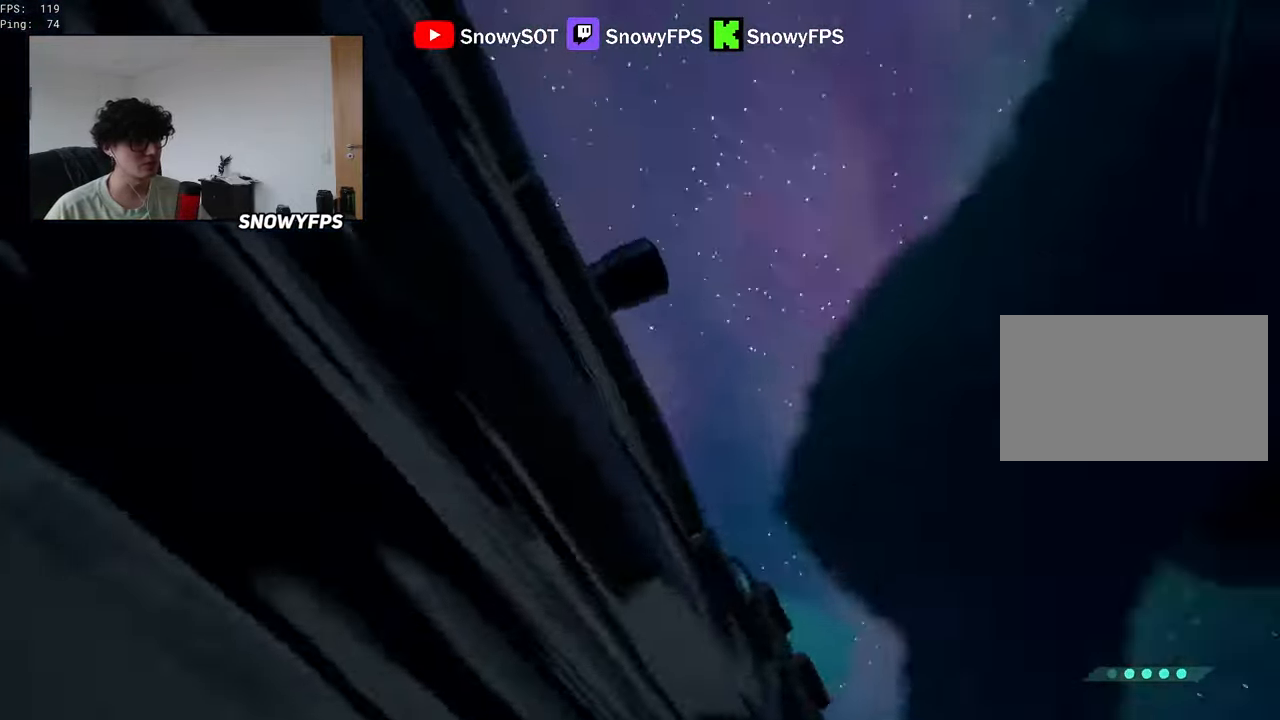
{"keys": ["d"], "mouse": [], "mouse_move": "down-left", "events": [[33, "a", "up"], [83, "mouse_right", "up"], [266, "d", "down"], [500, "s", "up"]]}
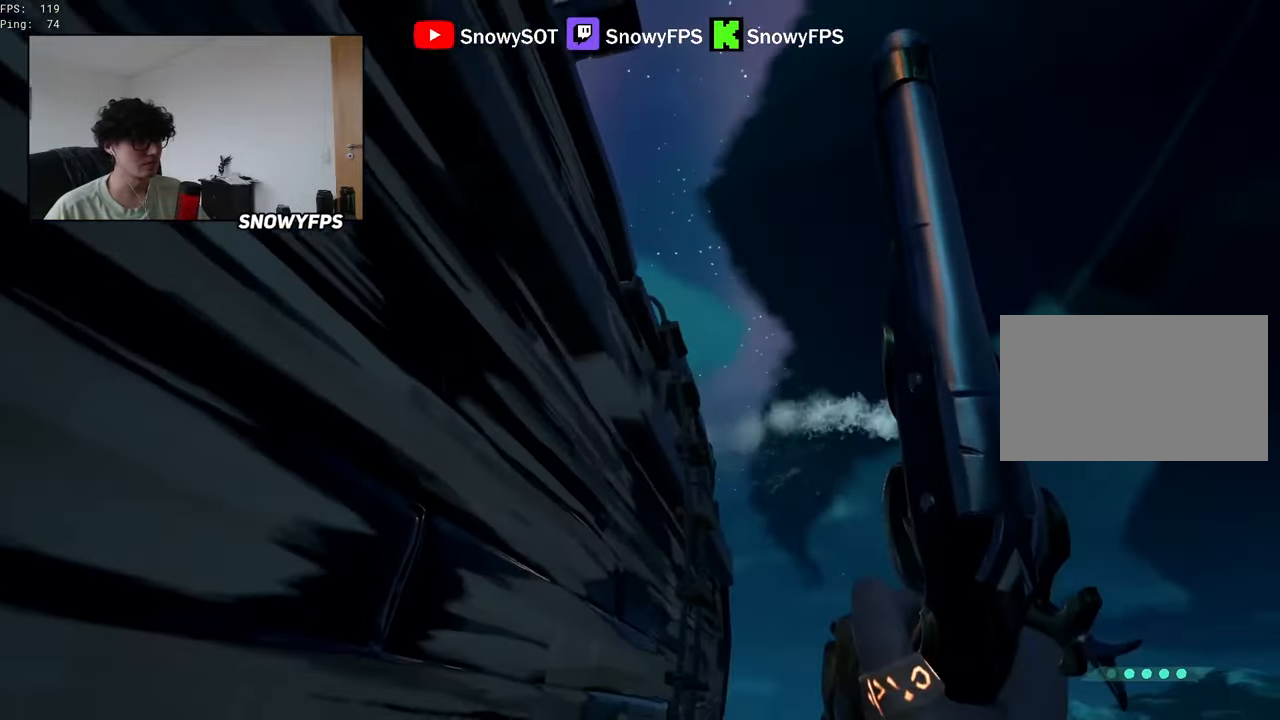
{"keys": ["d"], "mouse": [], "mouse_move": "left", "events": []}
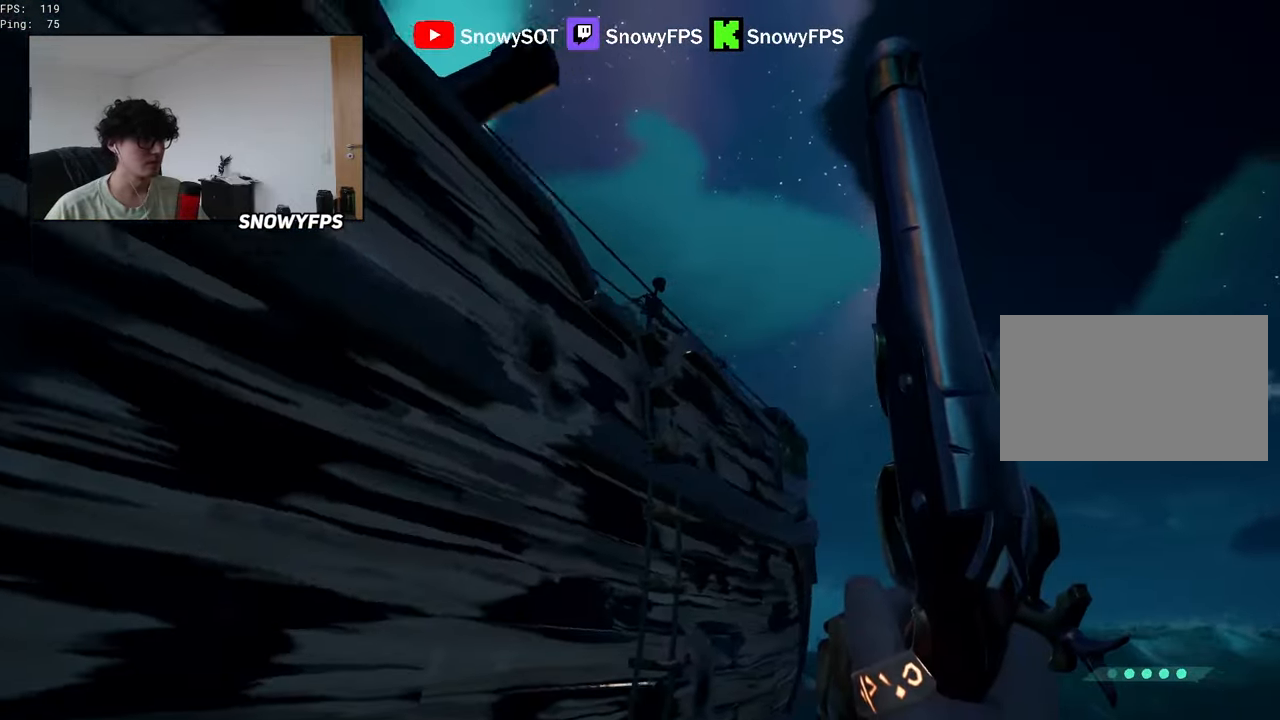
{"keys": ["w"], "mouse": [], "mouse_move": "still", "events": [[16, "s", "down"], [66, "d", "up"], [216, "s", "up"], [300, "mouse_left", "down"], [350, "1", "down"], [400, "1", "up"], [450, "mouse_left", "up"], [500, "w", "down"]]}
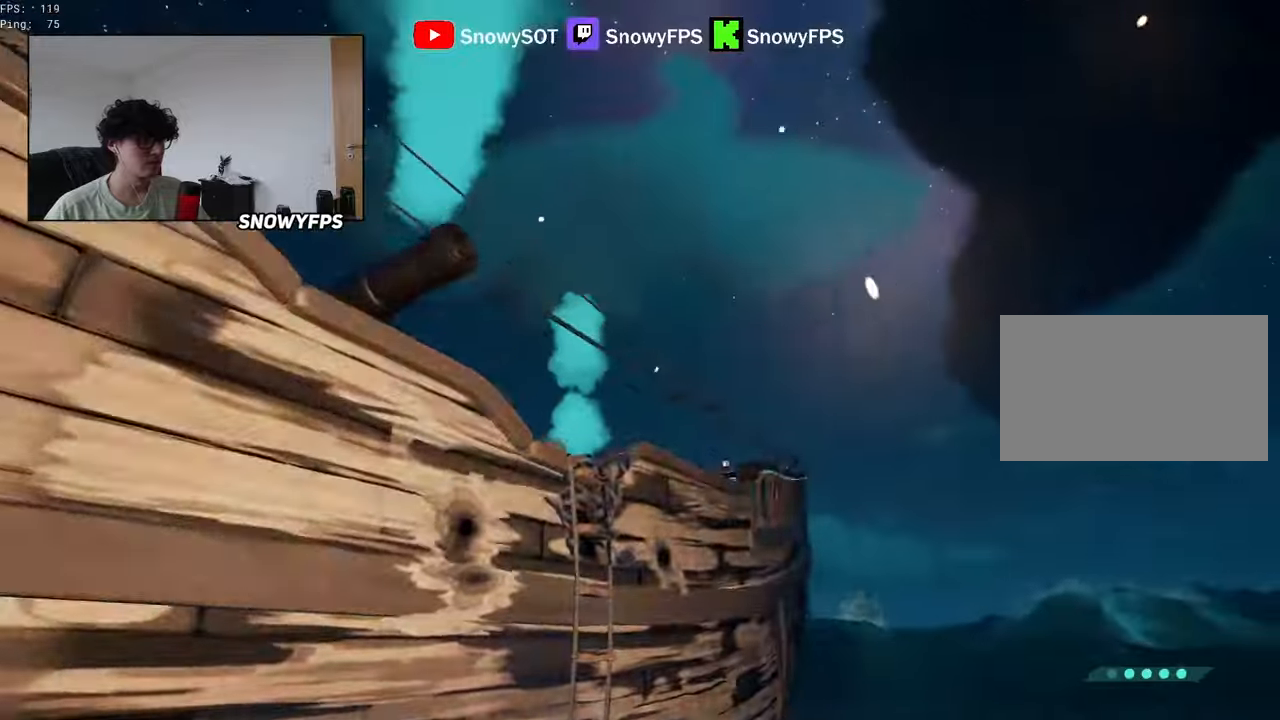
{"keys": ["a", "w"], "mouse": [], "mouse_move": "left", "events": [[367, "mouse_wheel", "down"], [417, "mouse_wheel", "up"], [450, "a", "down"]]}
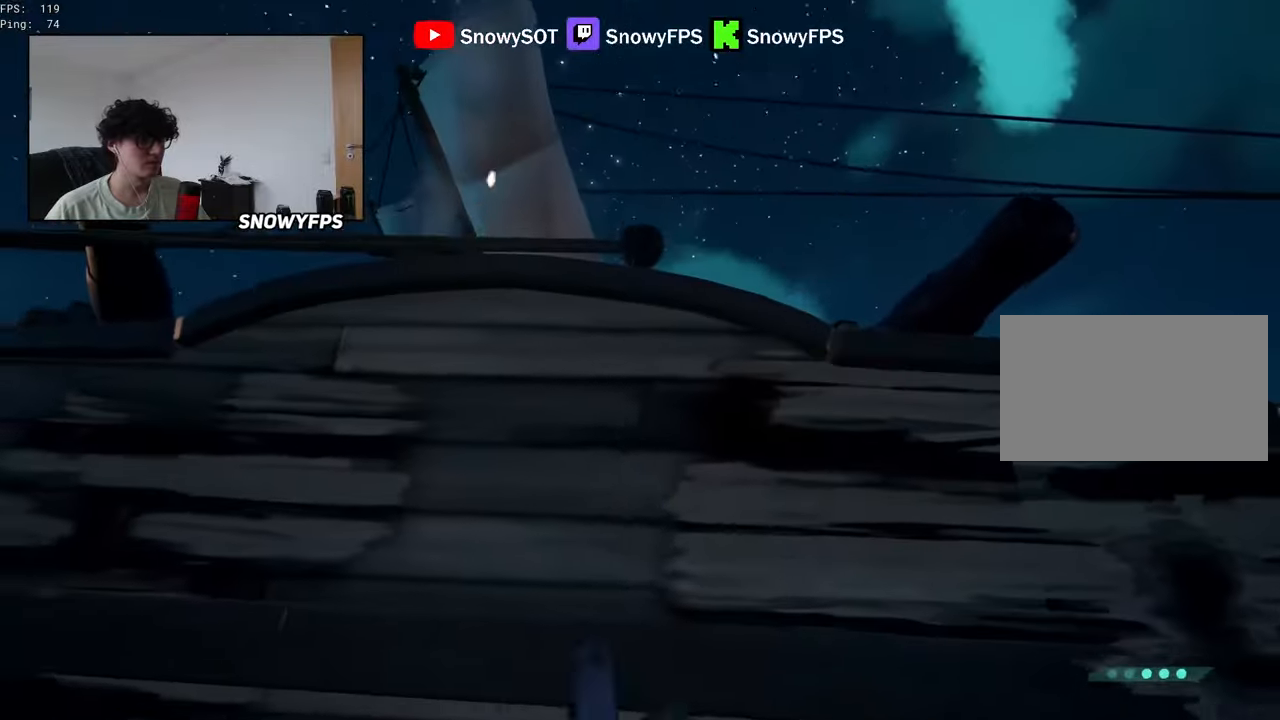
{"keys": ["d", "s"], "mouse": [], "mouse_move": "right", "events": [[50, "w", "up"], [383, "s", "down"], [467, "a", "up"], [467, "d", "down"]]}
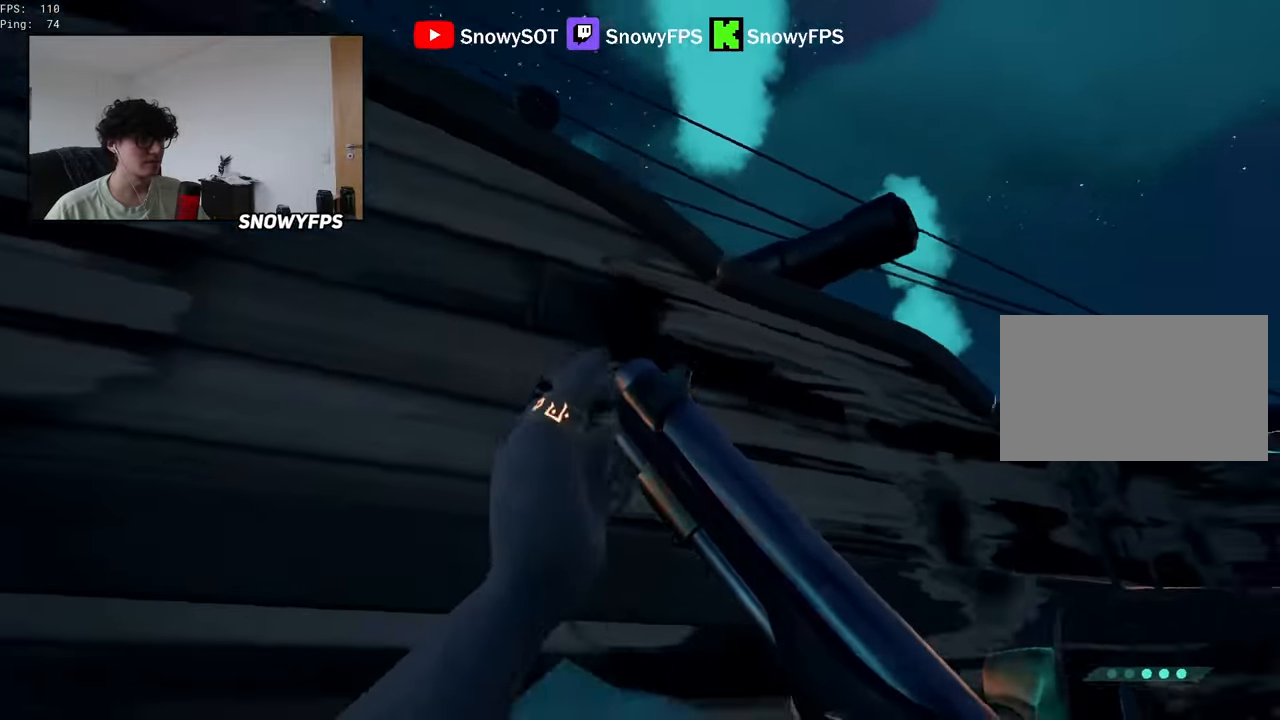
{"keys": ["w"], "mouse": [], "mouse_move": "still", "events": [[17, "s", "up"], [167, "w", "down"], [300, "d", "up"]]}
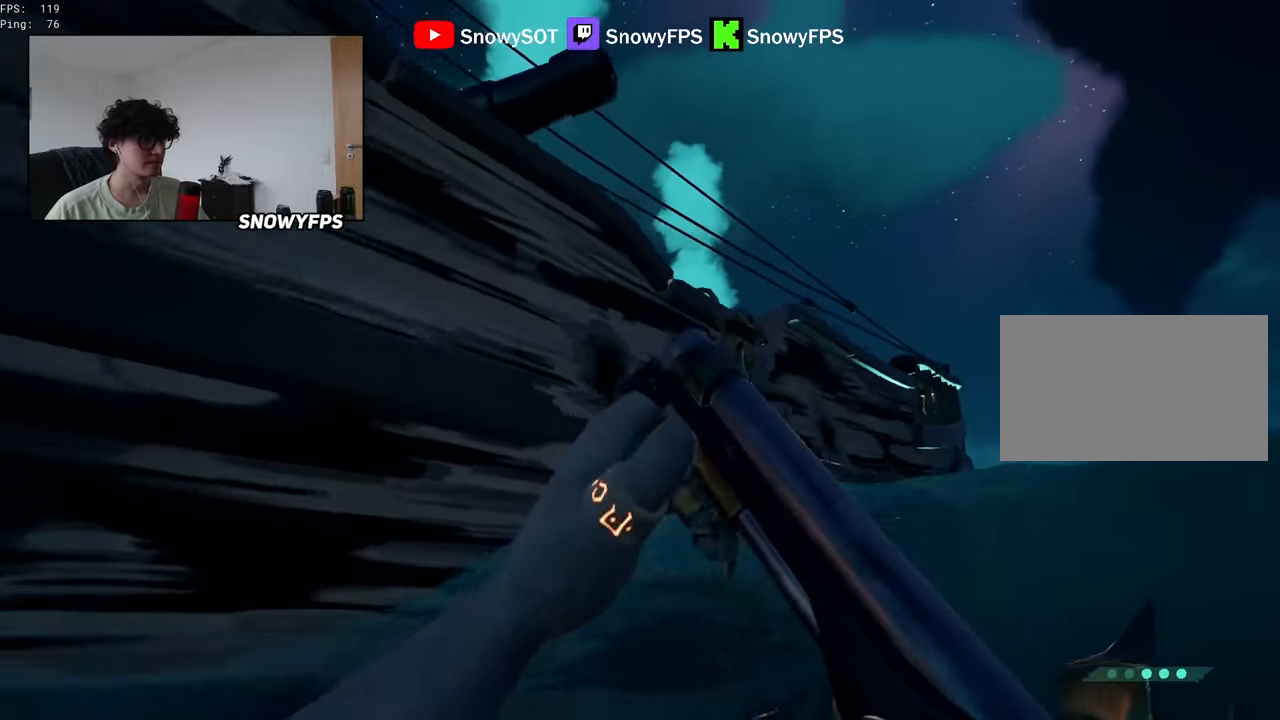
{"keys": ["d", "w"], "mouse": [], "mouse_move": "up", "events": [[133, "d", "down"], [267, "d", "up"], [417, "d", "down"]]}
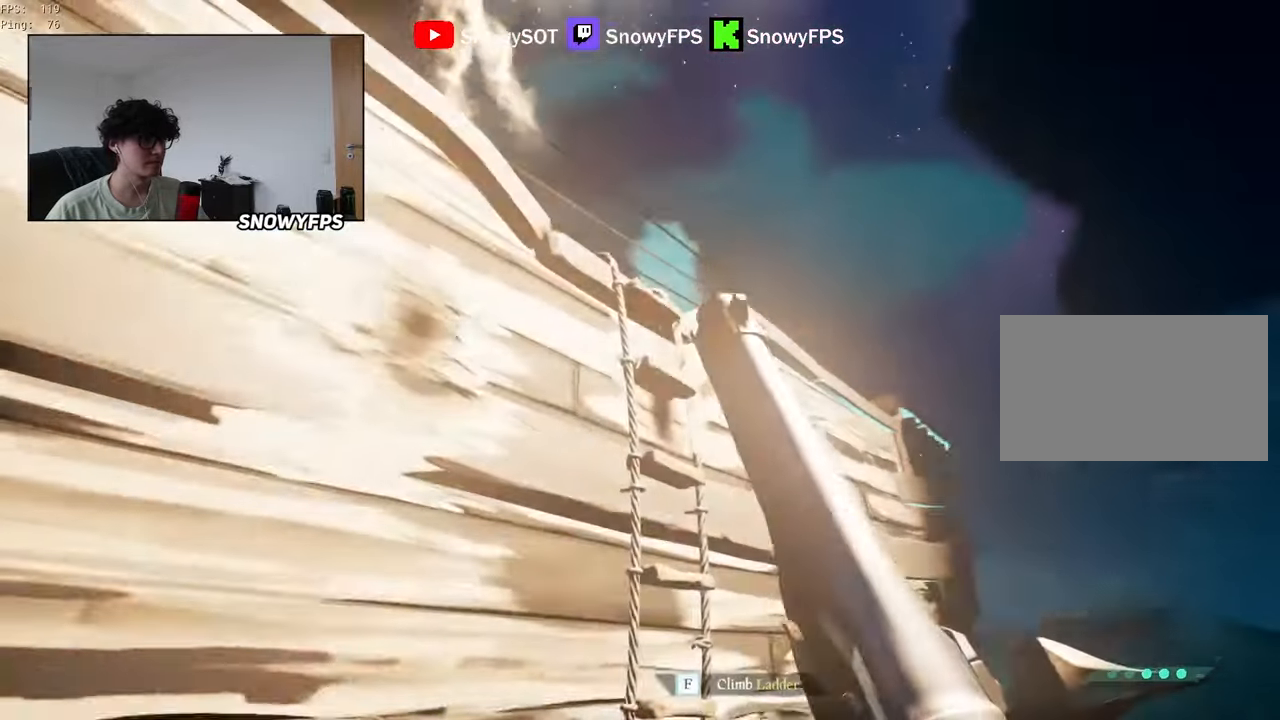
{"keys": ["w"], "mouse": [], "mouse_move": "up", "events": [[233, "d", "up"], [433, "f", "down"], [483, "f", "up"]]}